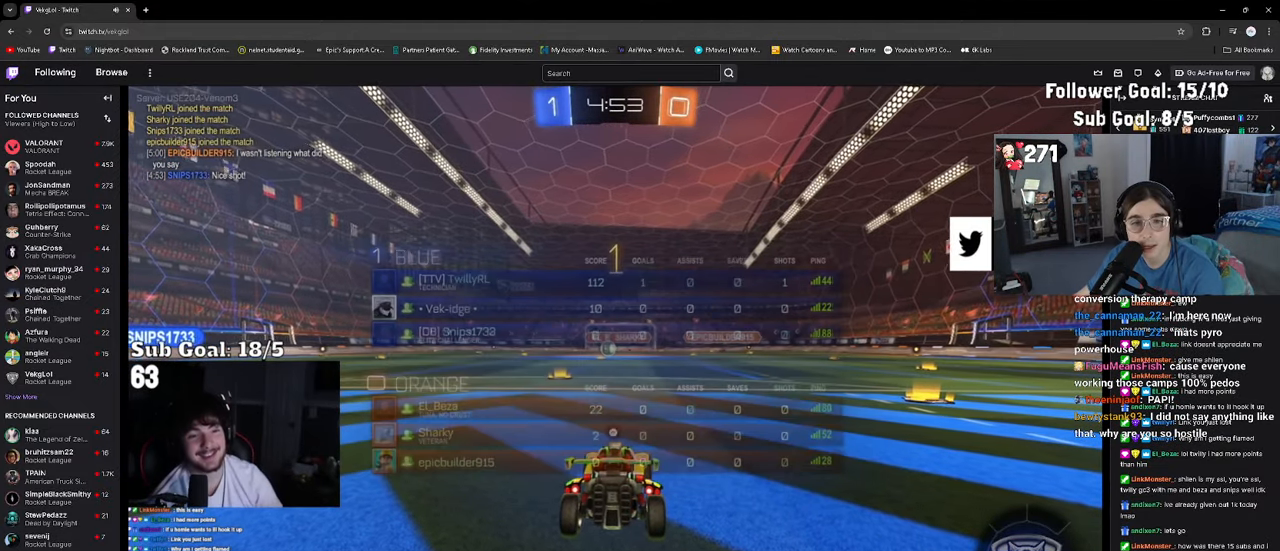
Gameplay with a controller (PlayStation layout); each line is a JSON object with the inputs held at the frame after it (dt_ms = milliseconds from this image to that frame). "events" lists button and stick changes between this image and that frame as [ms after this image, input, new state], when the widget could be followed in between. Not read: CROSS.
{"dt_ms": 1000, "buttons": ["R2"], "left_stick": "up-right", "right_stick": "center"}
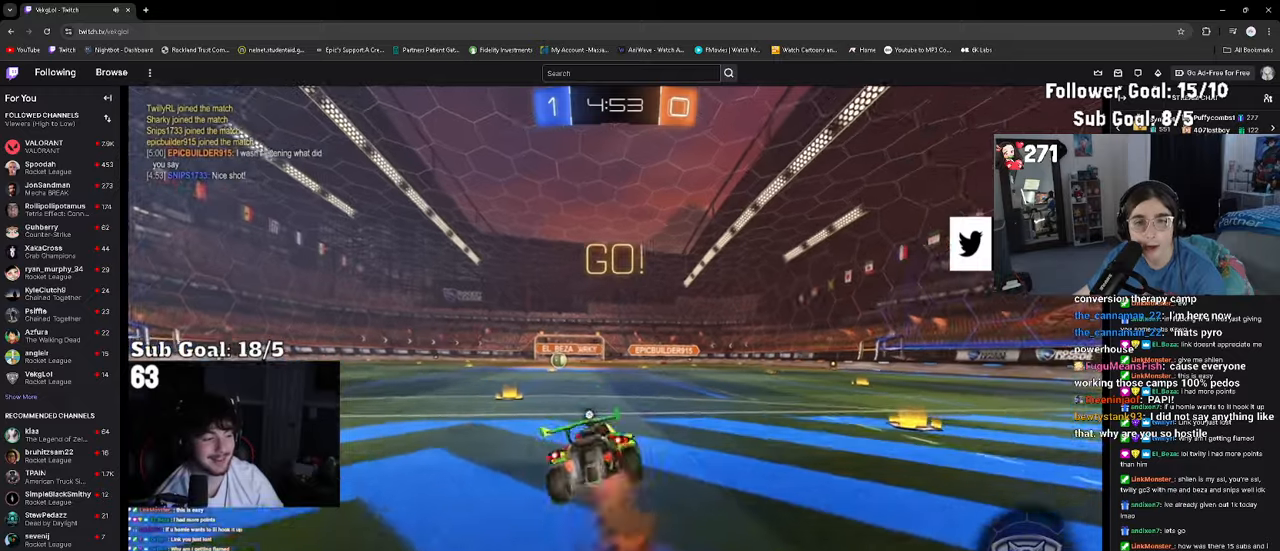
{"dt_ms": 500, "buttons": ["SQUARE", "R2"], "left_stick": "down-left", "right_stick": "center"}
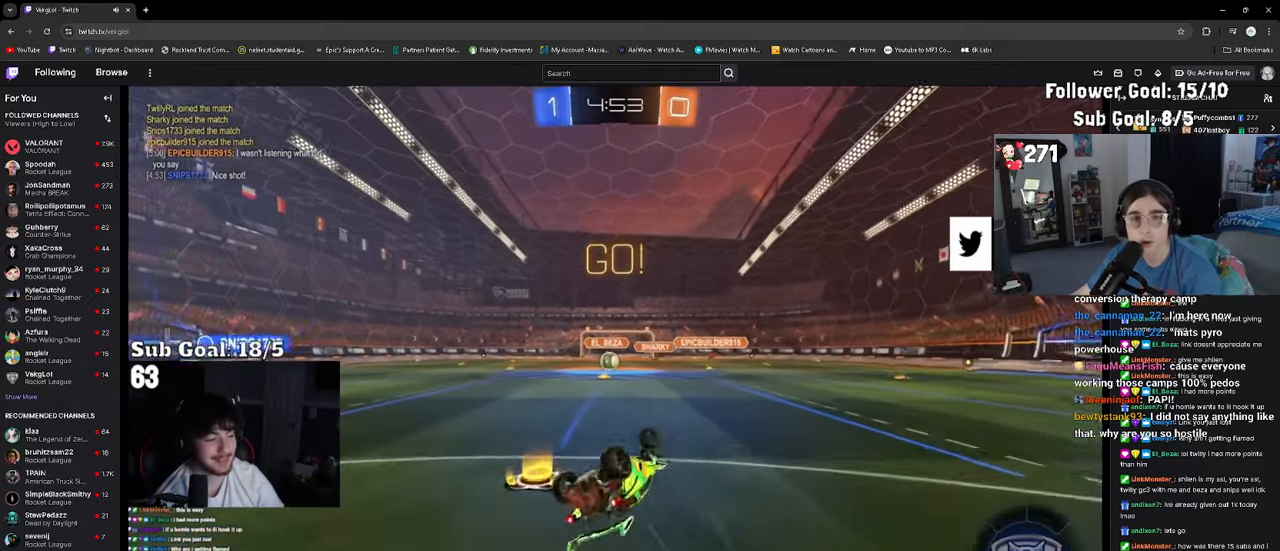
{"dt_ms": 500, "buttons": ["R2"], "left_stick": "center", "right_stick": "center", "events": [[17, "SQUARE", "up"], [134, "SQUARE", "down"], [167, "SQUARE", "up"], [234, "SQUARE", "down"], [284, "SQUARE", "up"], [317, "left_stick", "center"]]}
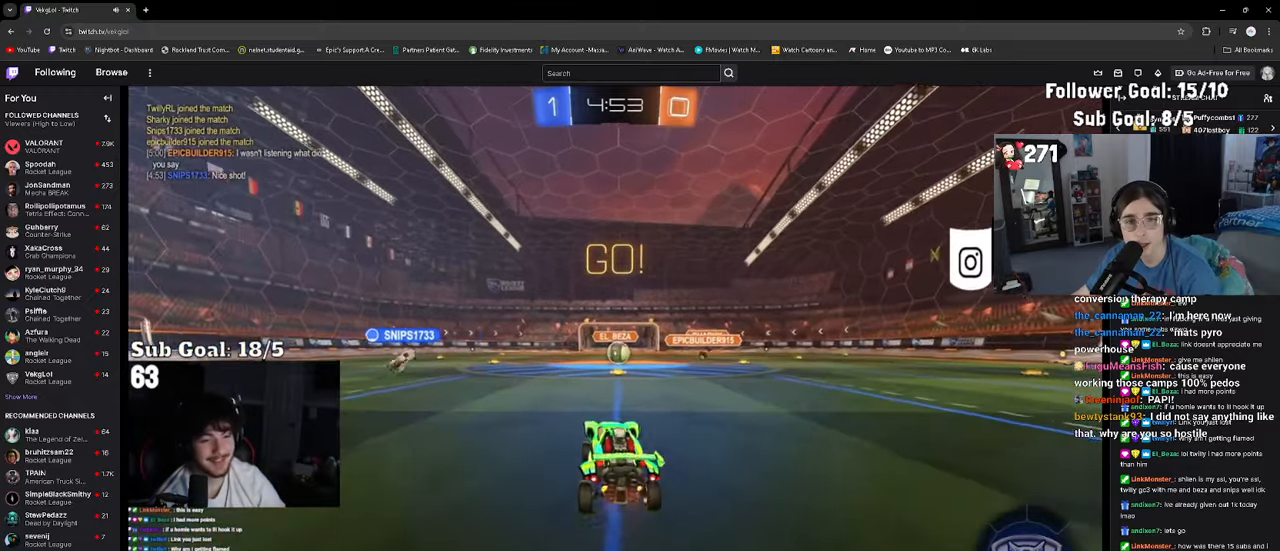
{"dt_ms": 1000, "buttons": ["R2"], "left_stick": "left", "right_stick": "center"}
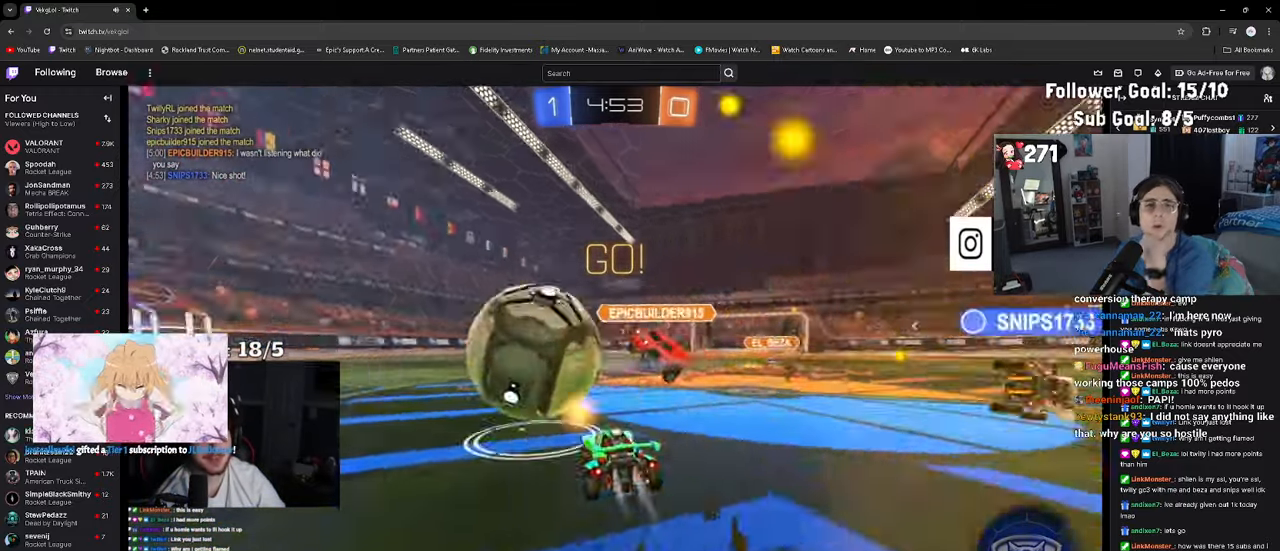
{"dt_ms": 500, "buttons": [], "left_stick": "center", "right_stick": "center", "events": [[84, "TRIANGLE", "down"], [167, "R2", "up"], [200, "TRIANGLE", "up"], [217, "left_stick", "center"], [334, "R2", "down"], [467, "R2", "up"]]}
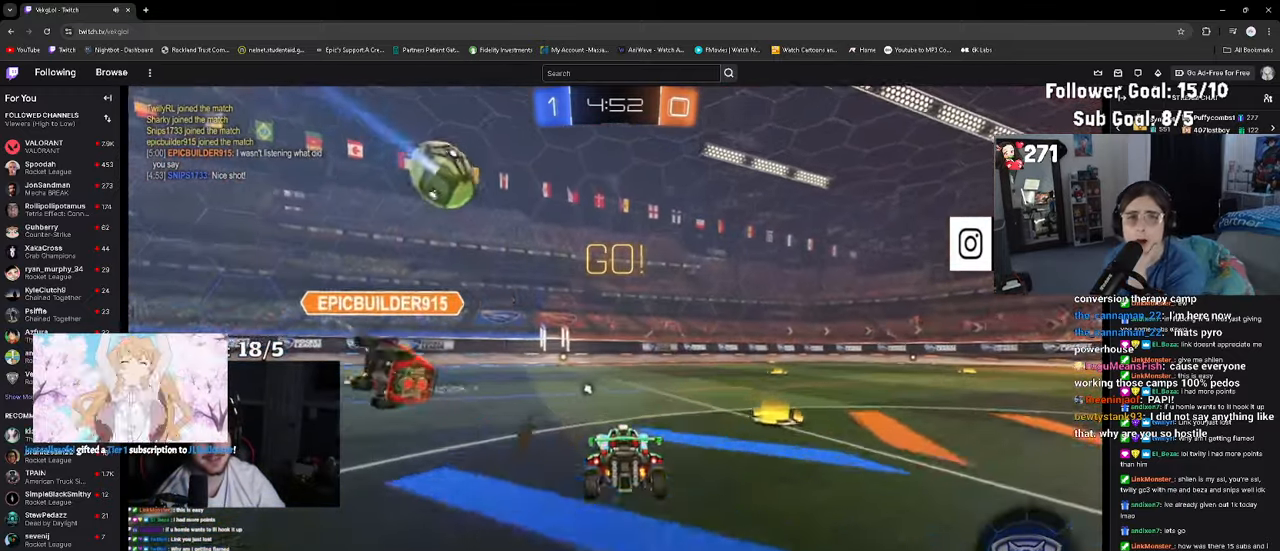
{"dt_ms": 500, "buttons": ["R2"], "left_stick": "down-right", "right_stick": "center"}
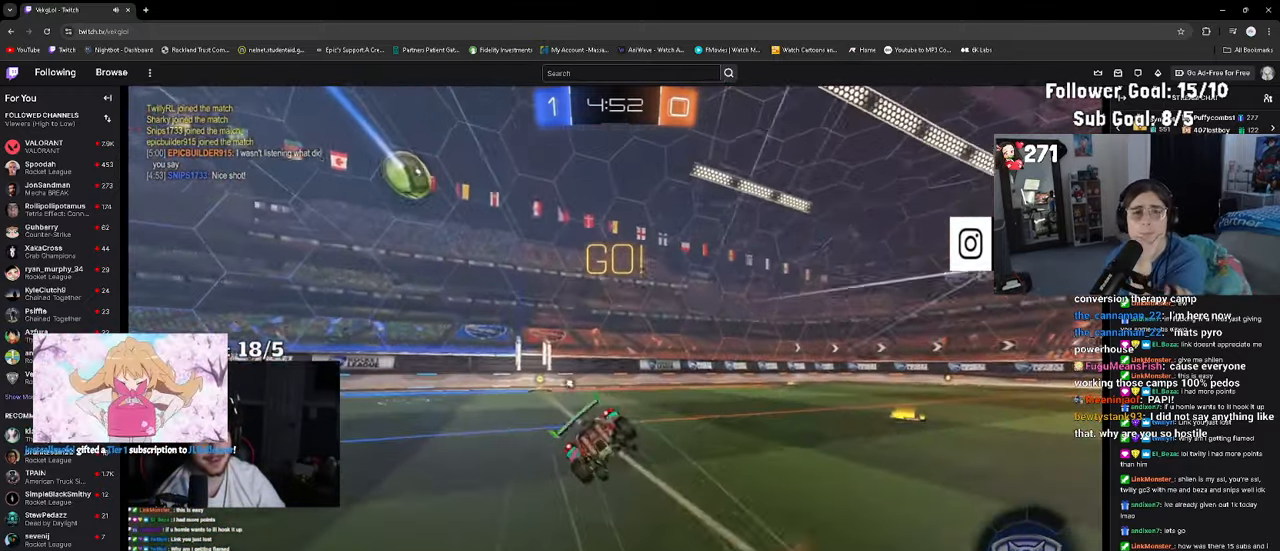
{"dt_ms": 500, "buttons": ["R2"], "left_stick": "down-left", "right_stick": "center", "events": [[17, "left_stick", "down"], [267, "left_stick", "down-left"], [350, "TRIANGLE", "down"], [434, "TRIANGLE", "up"]]}
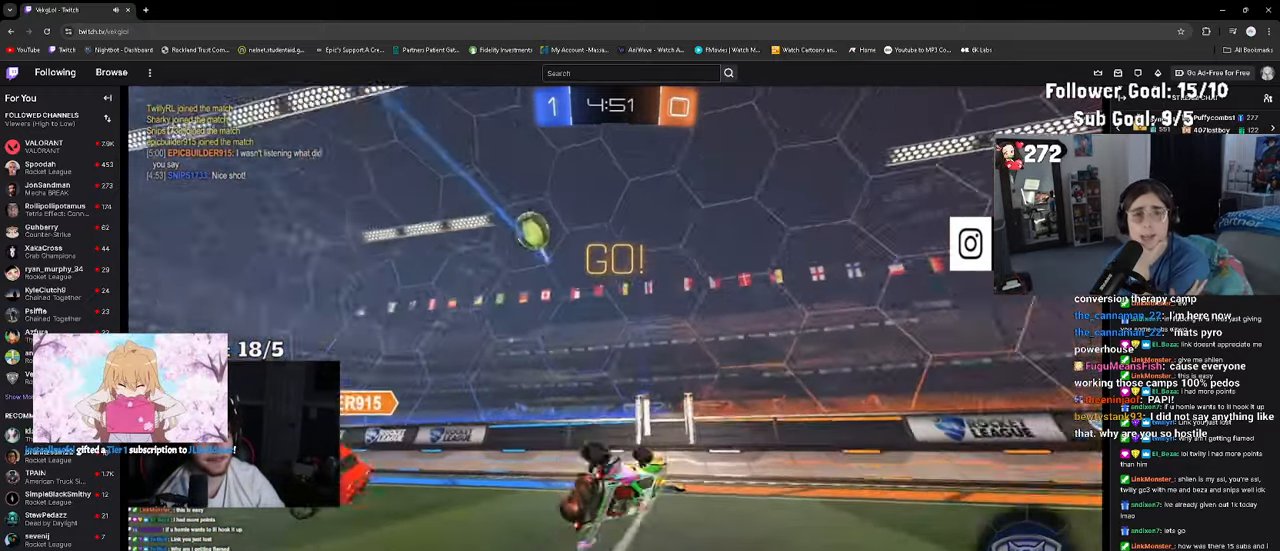
{"dt_ms": 500, "buttons": ["R2"], "left_stick": "left", "right_stick": "center", "events": [[50, "SQUARE", "down"], [84, "left_stick", "left"], [100, "R2", "up"], [134, "SQUARE", "up"], [484, "R2", "down"]]}
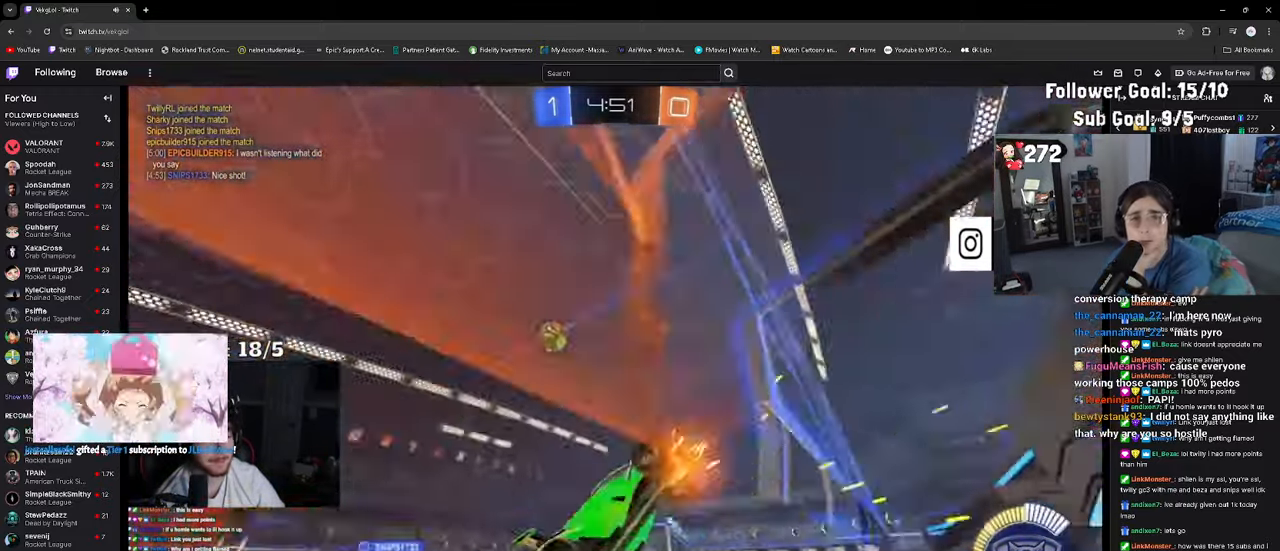
{"dt_ms": 500, "buttons": [], "left_stick": "left", "right_stick": "center"}
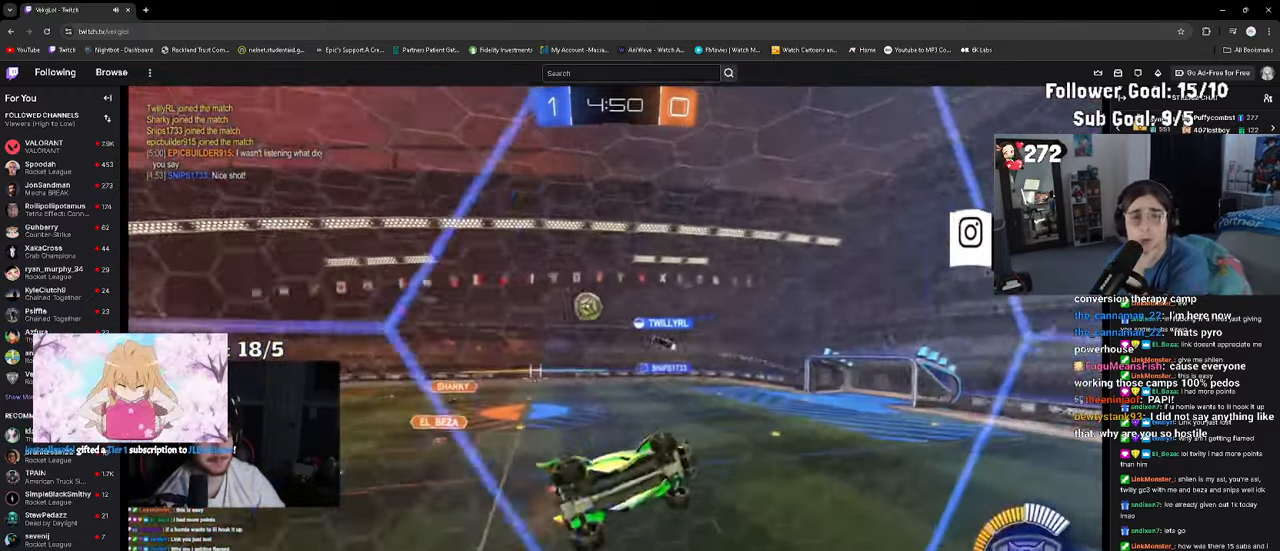
{"dt_ms": 500, "buttons": ["R2"], "left_stick": "center", "right_stick": "center", "events": [[17, "R2", "down"], [500, "left_stick", "center"]]}
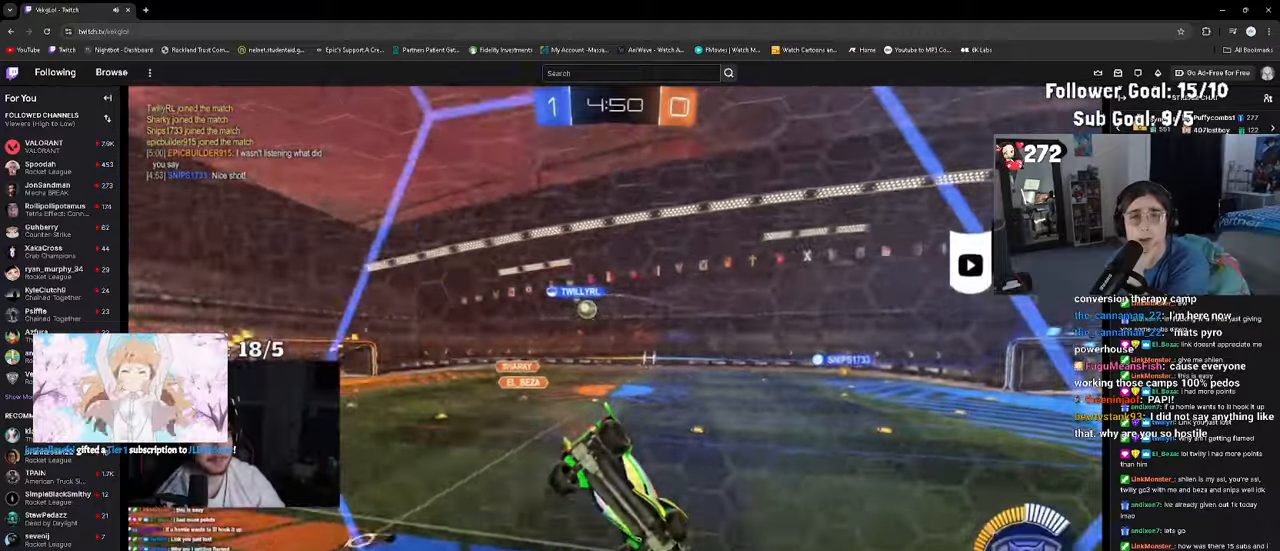
{"dt_ms": 500, "buttons": [], "left_stick": "left", "right_stick": "center", "events": [[50, "R2", "up"], [350, "left_stick", "right"], [383, "R2", "down"], [433, "R2", "up"], [450, "left_stick", "center"], [500, "left_stick", "left"]]}
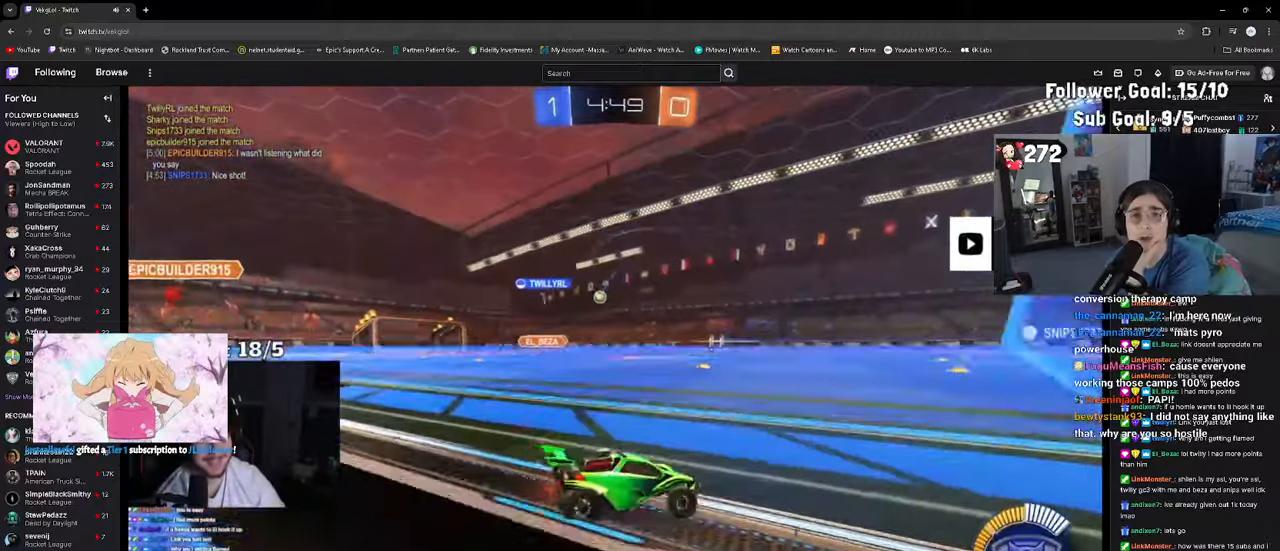
{"dt_ms": 500, "buttons": ["R2"], "left_stick": "down-right", "right_stick": "center"}
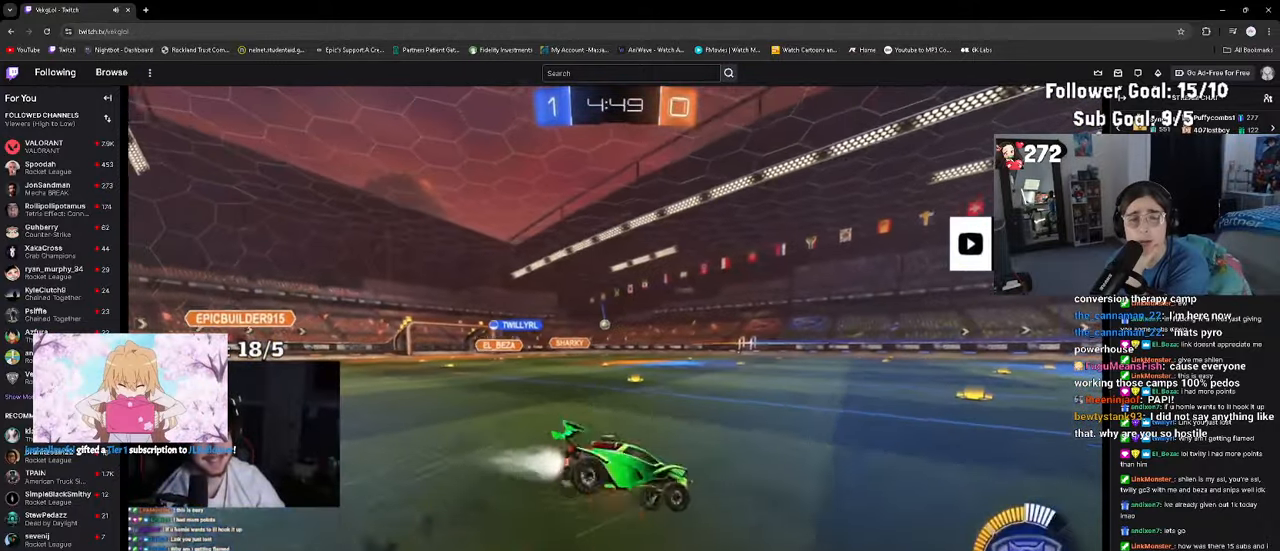
{"dt_ms": 500, "buttons": ["R2"], "left_stick": "down-left", "right_stick": "center", "events": [[66, "left_stick", "down"], [266, "left_stick", "down-left"], [350, "SQUARE", "down"], [433, "SQUARE", "up"]]}